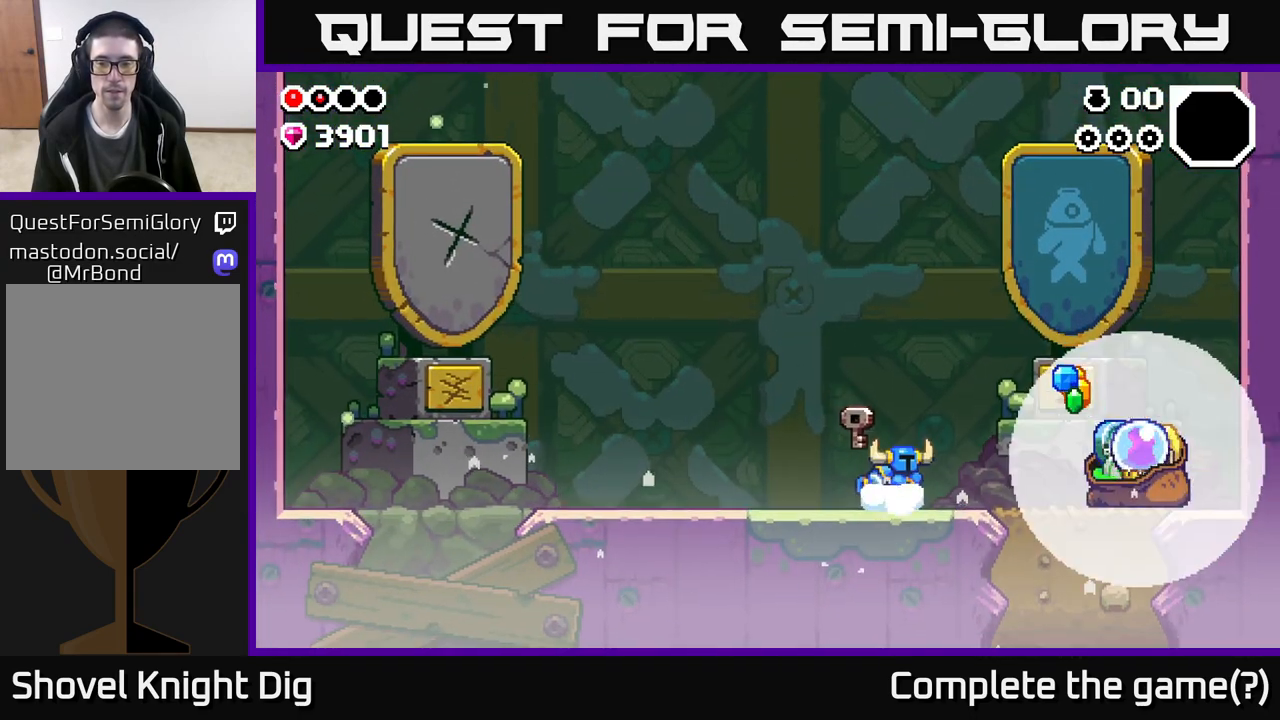
Gameplay with a controller (Xbox layout); each line is a JSON object with the inputs held at the frame after it. "events" lists button and stick changes between this image and that frame as [ms after this image, input, new state], when the widget could be followed in between.
{"buttons": [], "left_stick": "right", "right_stick": "center", "events": []}
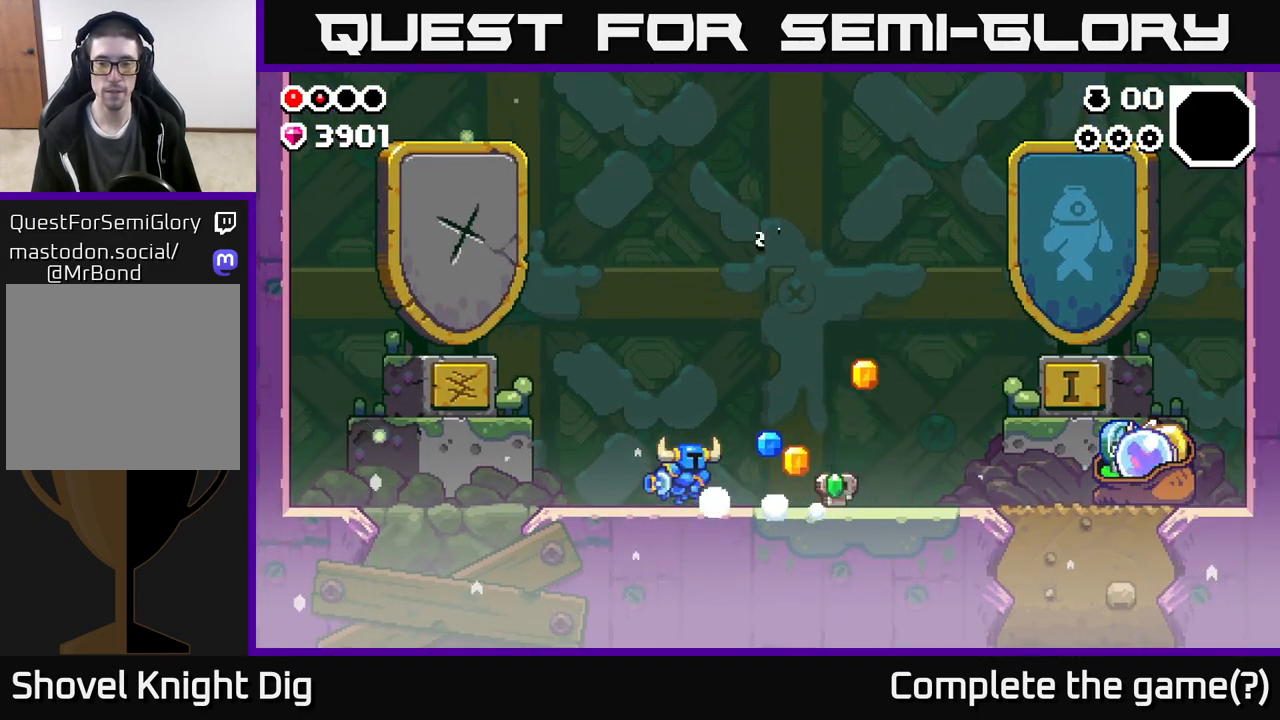
{"buttons": [], "left_stick": "right", "right_stick": "center", "events": []}
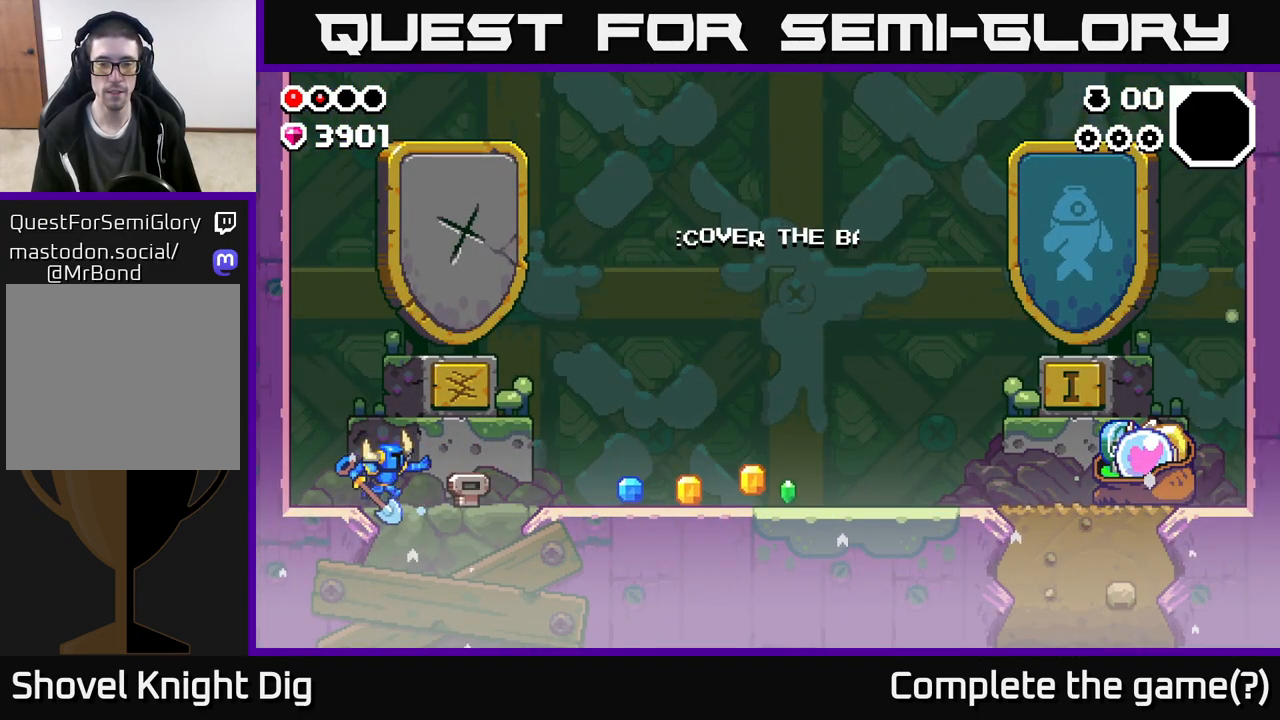
{"buttons": [], "left_stick": "right", "right_stick": "center", "events": []}
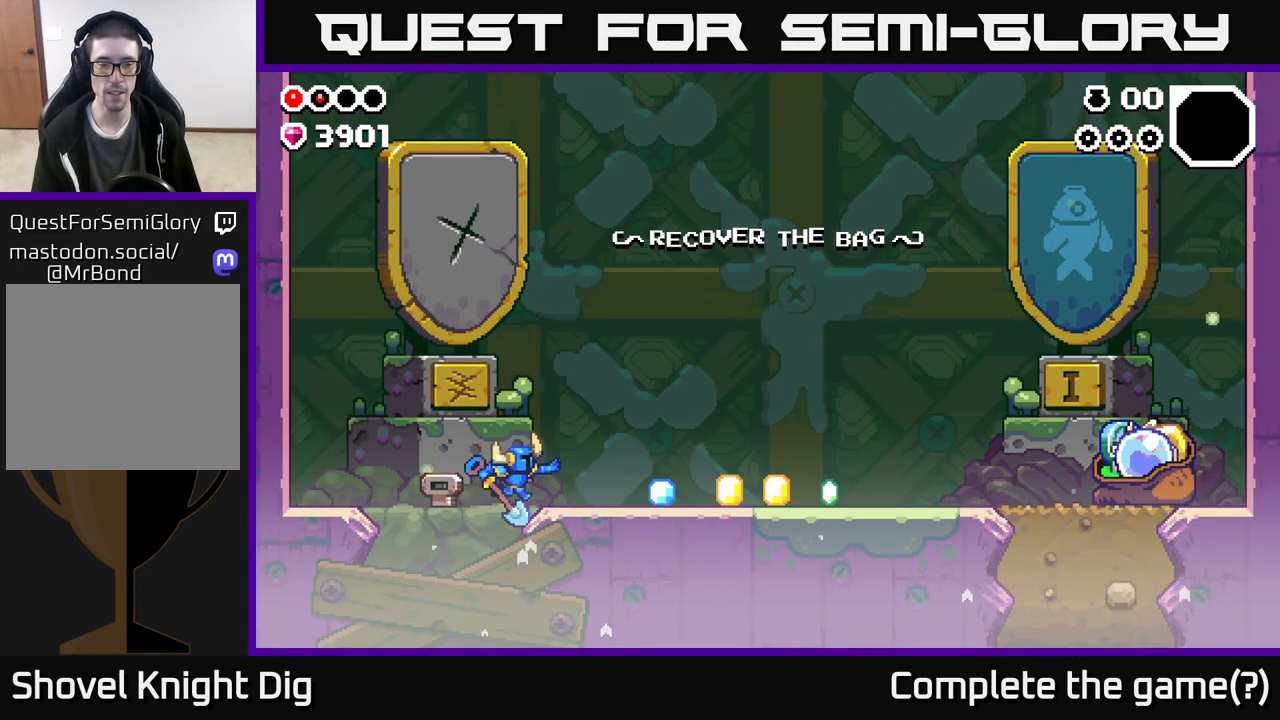
{"buttons": [], "left_stick": "right", "right_stick": "center", "events": []}
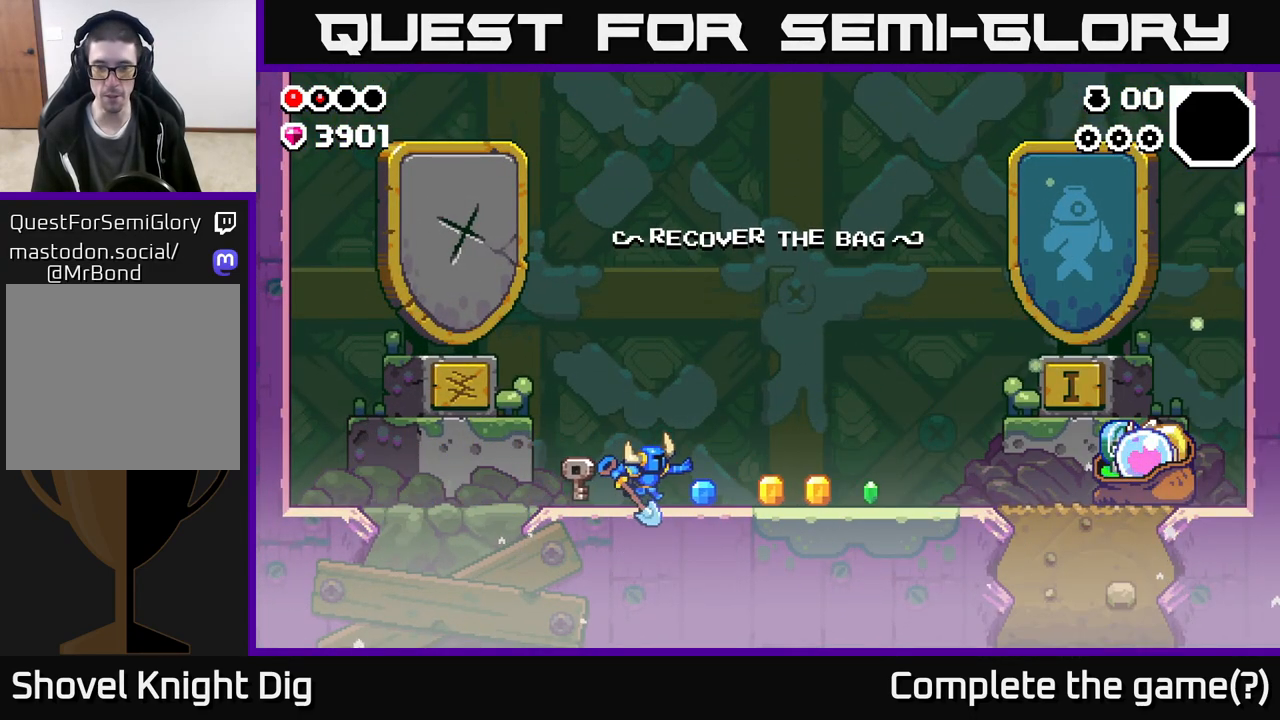
{"buttons": [], "left_stick": "right", "right_stick": "center", "events": []}
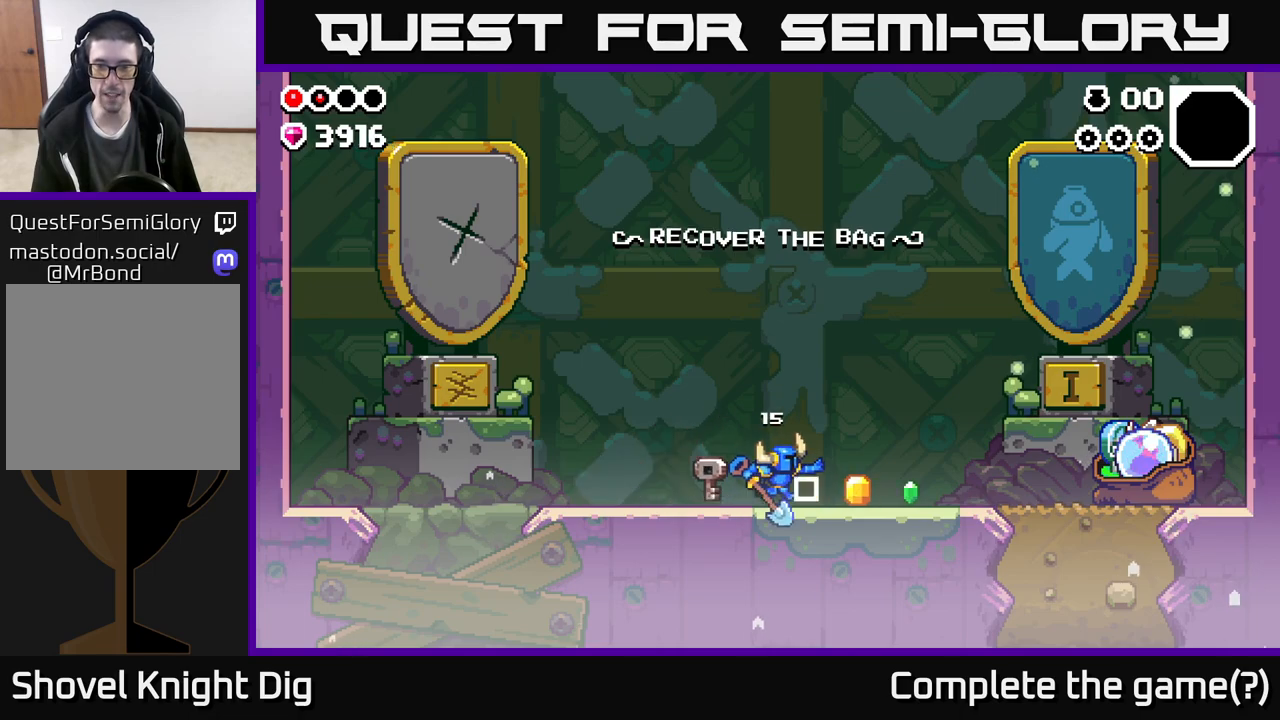
{"buttons": [], "left_stick": "right", "right_stick": "center", "events": []}
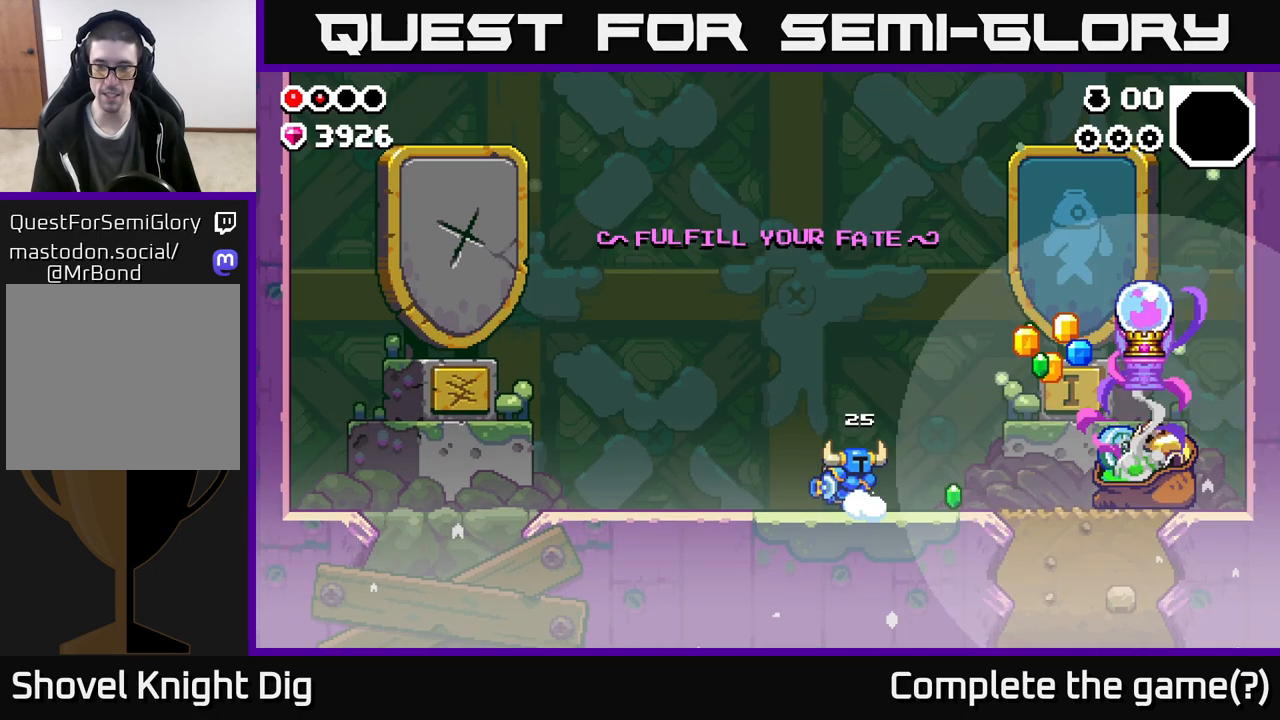
{"buttons": [], "left_stick": "right", "right_stick": "center", "events": []}
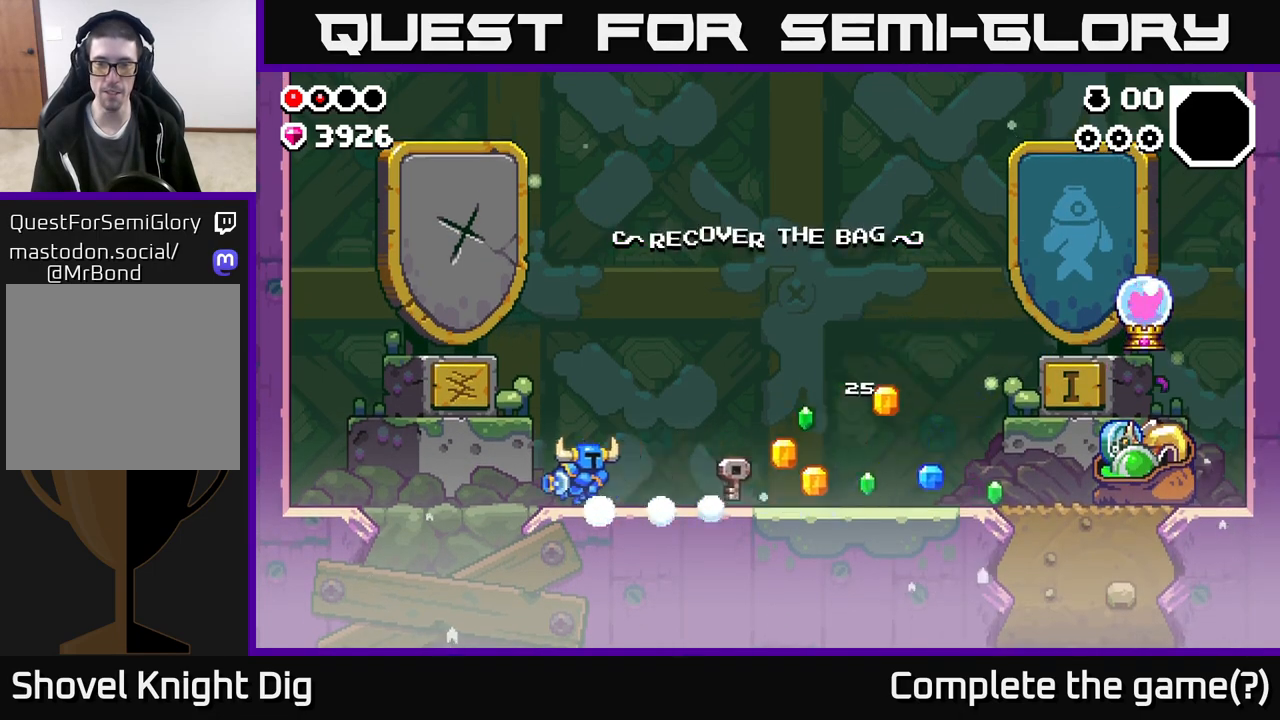
{"buttons": [], "left_stick": "right", "right_stick": "center", "events": []}
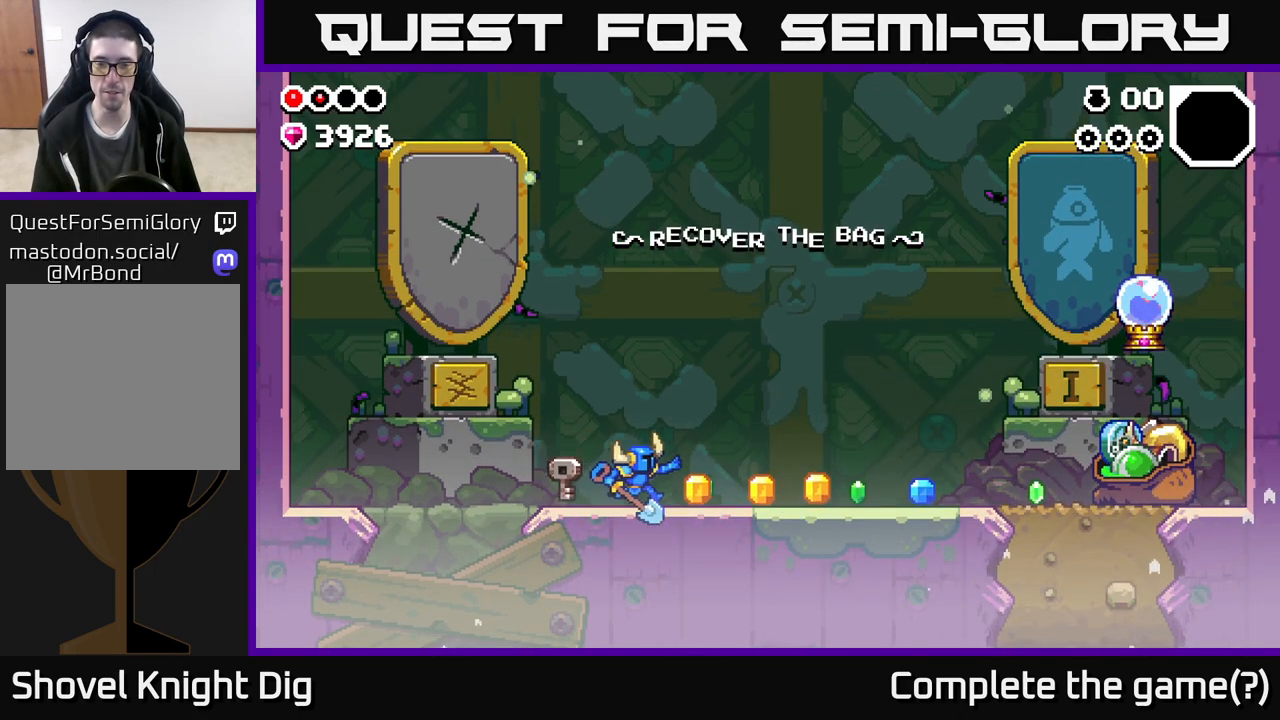
{"buttons": [], "left_stick": "right", "right_stick": "center", "events": []}
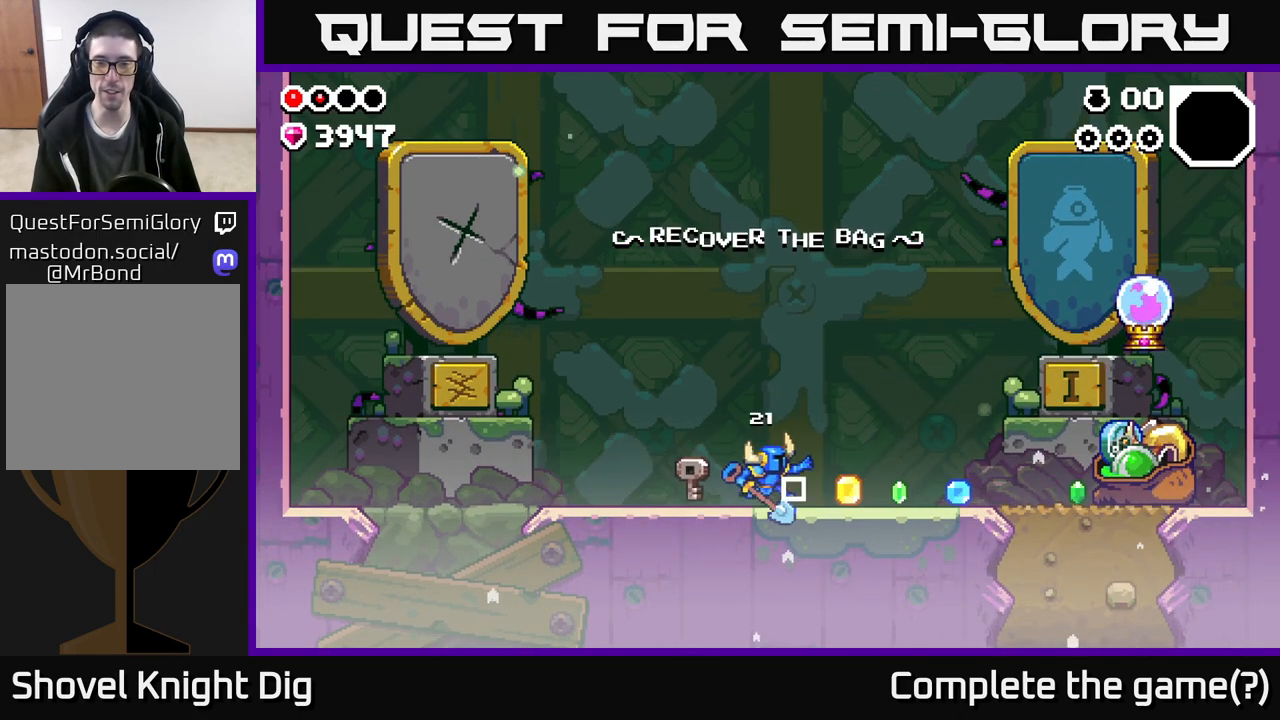
{"buttons": [], "left_stick": "right", "right_stick": "center", "events": []}
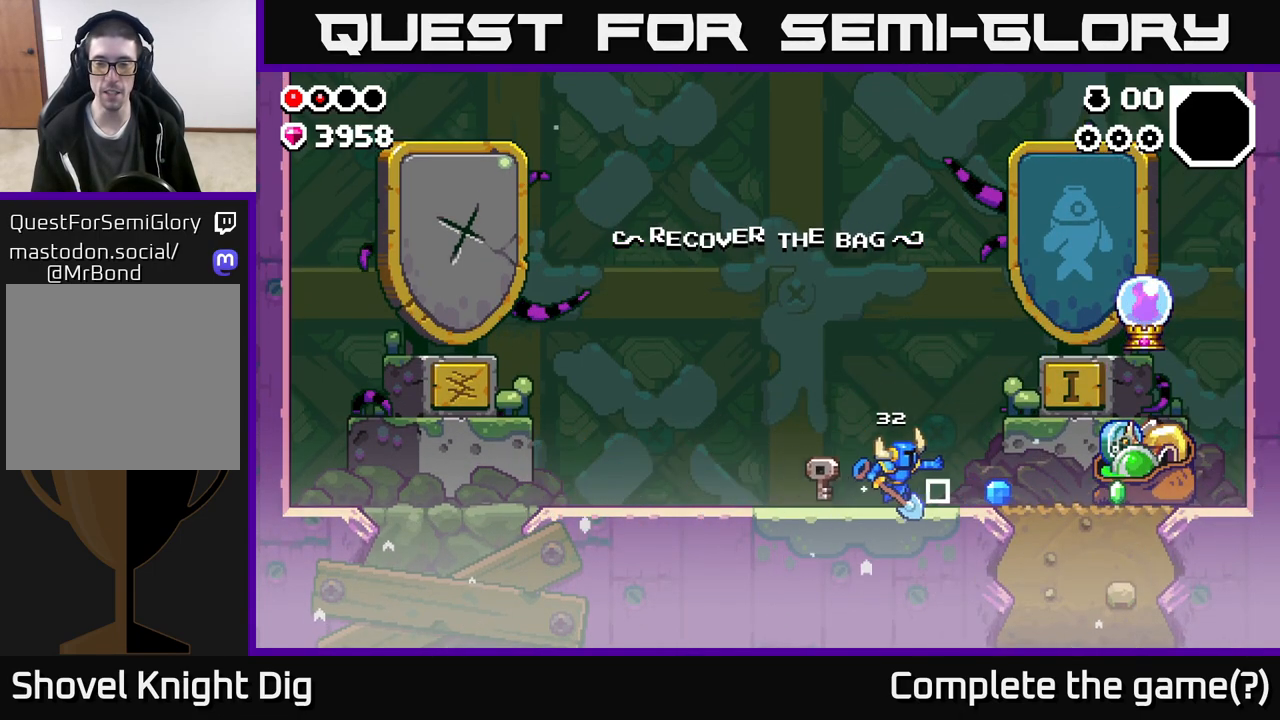
{"buttons": [], "left_stick": "right", "right_stick": "center", "events": [[183, "A", "down"], [283, "A", "up"]]}
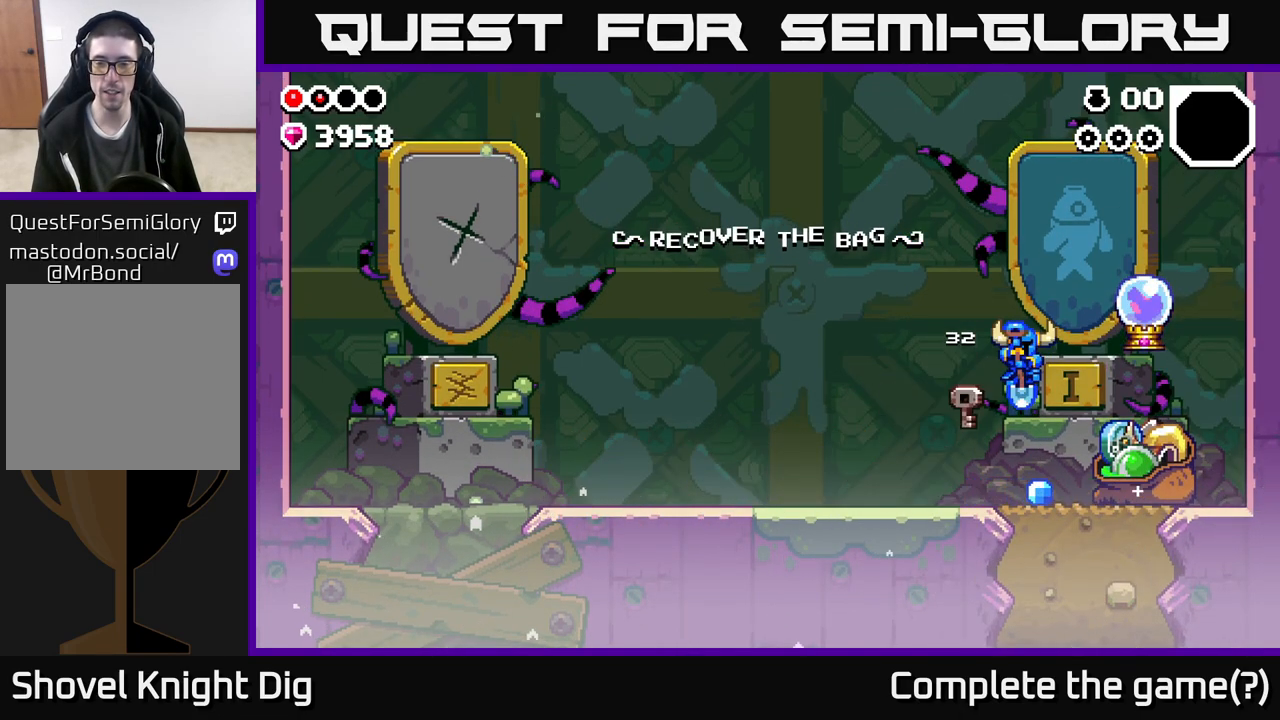
{"buttons": ["X"], "left_stick": "right", "right_stick": "center", "events": [[267, "X", "down"], [367, "X", "up"], [467, "X", "down"]]}
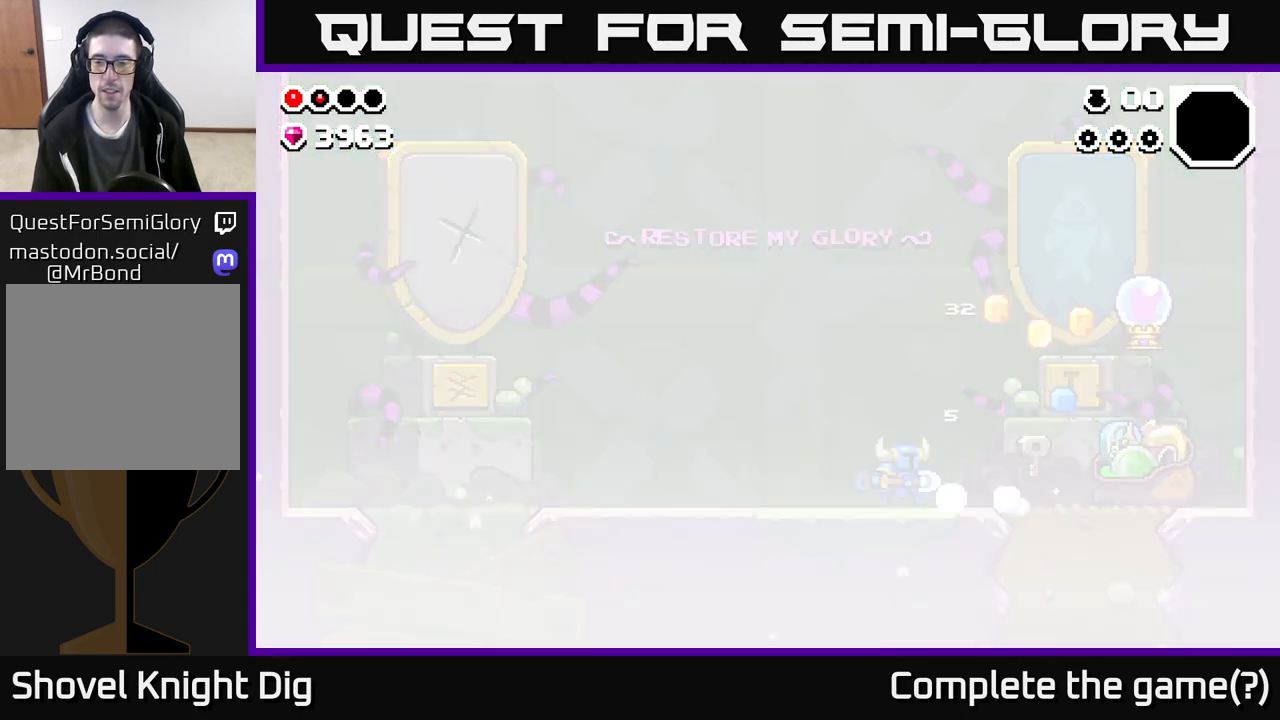
{"buttons": [], "left_stick": "right", "right_stick": "center", "events": [[50, "X", "up"], [217, "X", "down"], [250, "X", "up"]]}
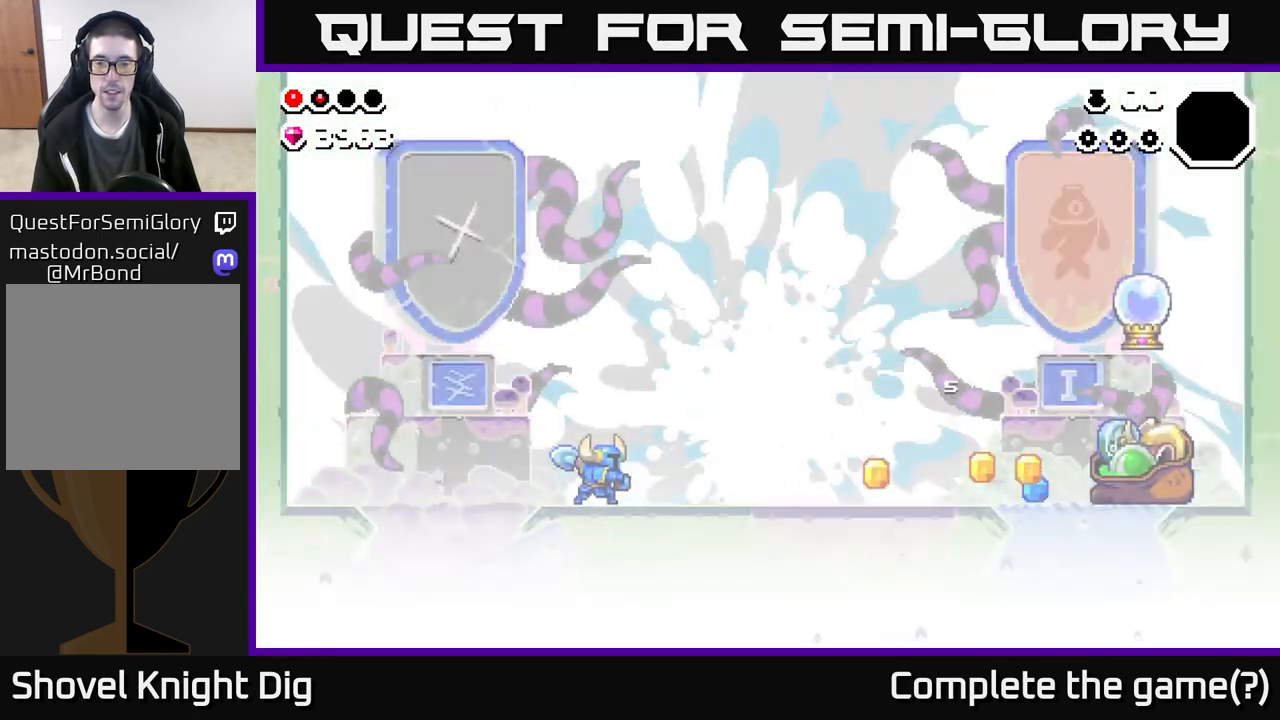
{"buttons": [], "left_stick": "right", "right_stick": "center", "events": []}
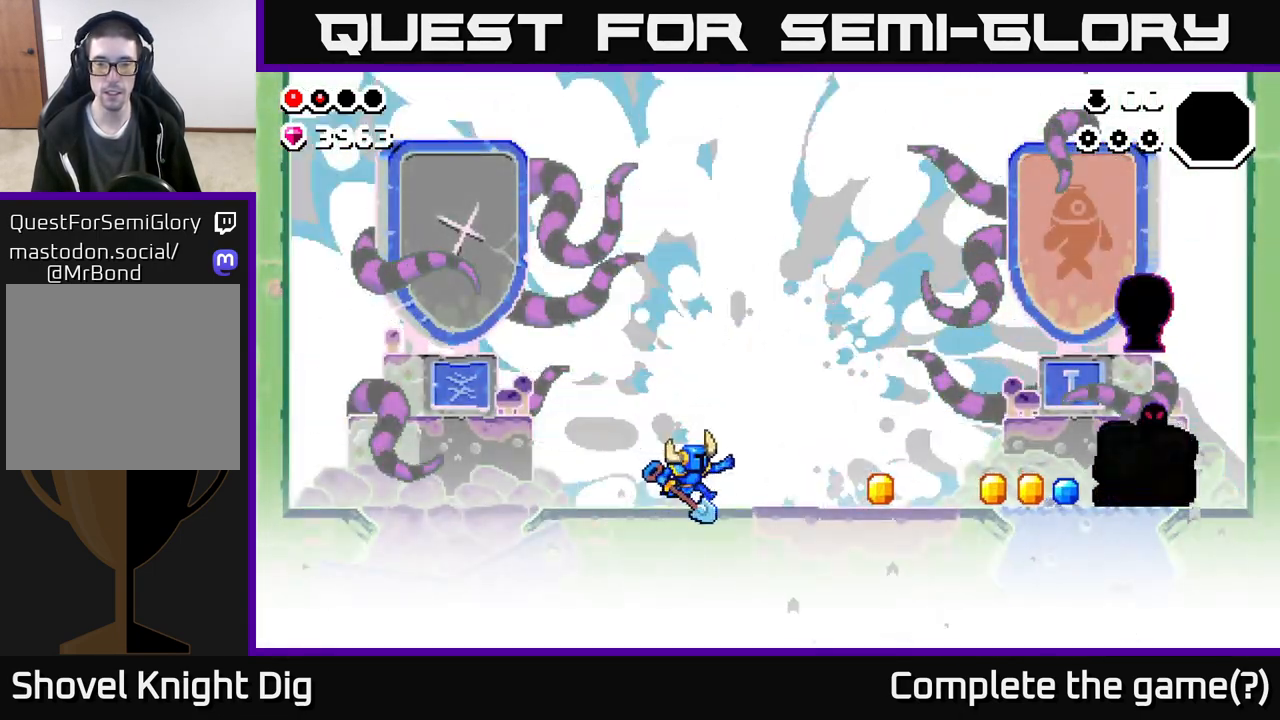
{"buttons": [], "left_stick": "right", "right_stick": "center", "events": []}
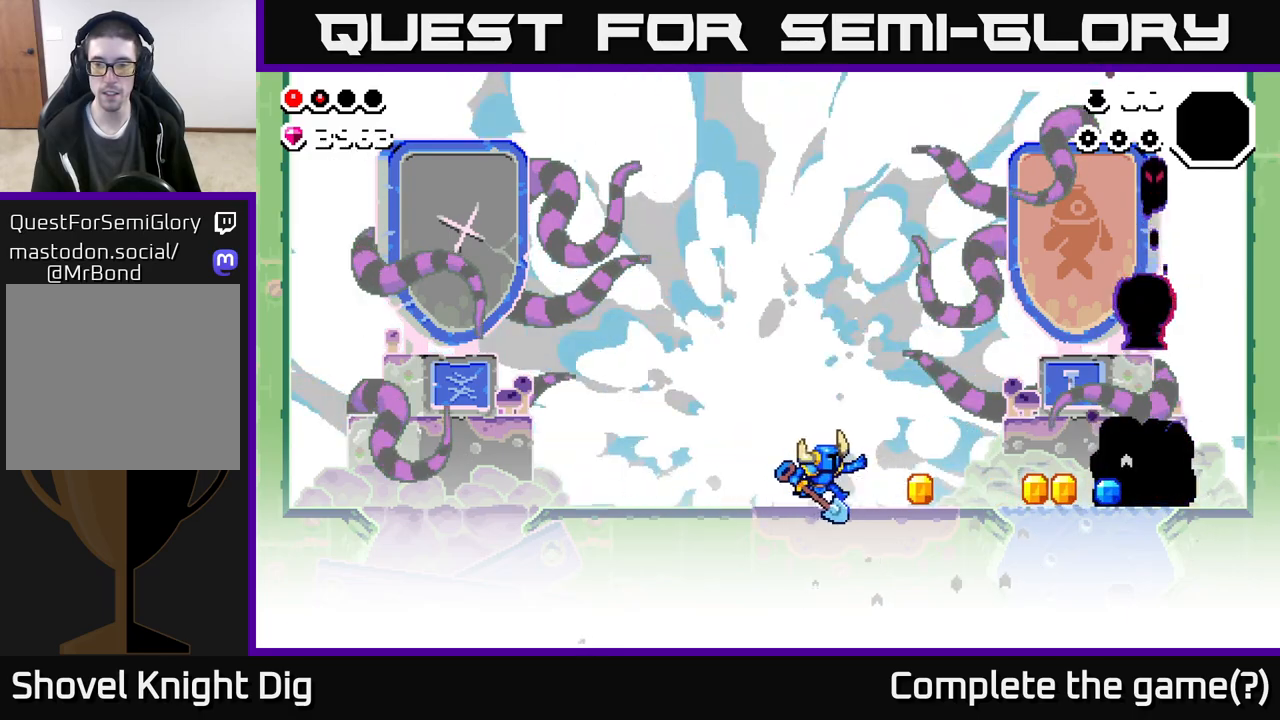
{"buttons": [], "left_stick": "right", "right_stick": "center", "events": []}
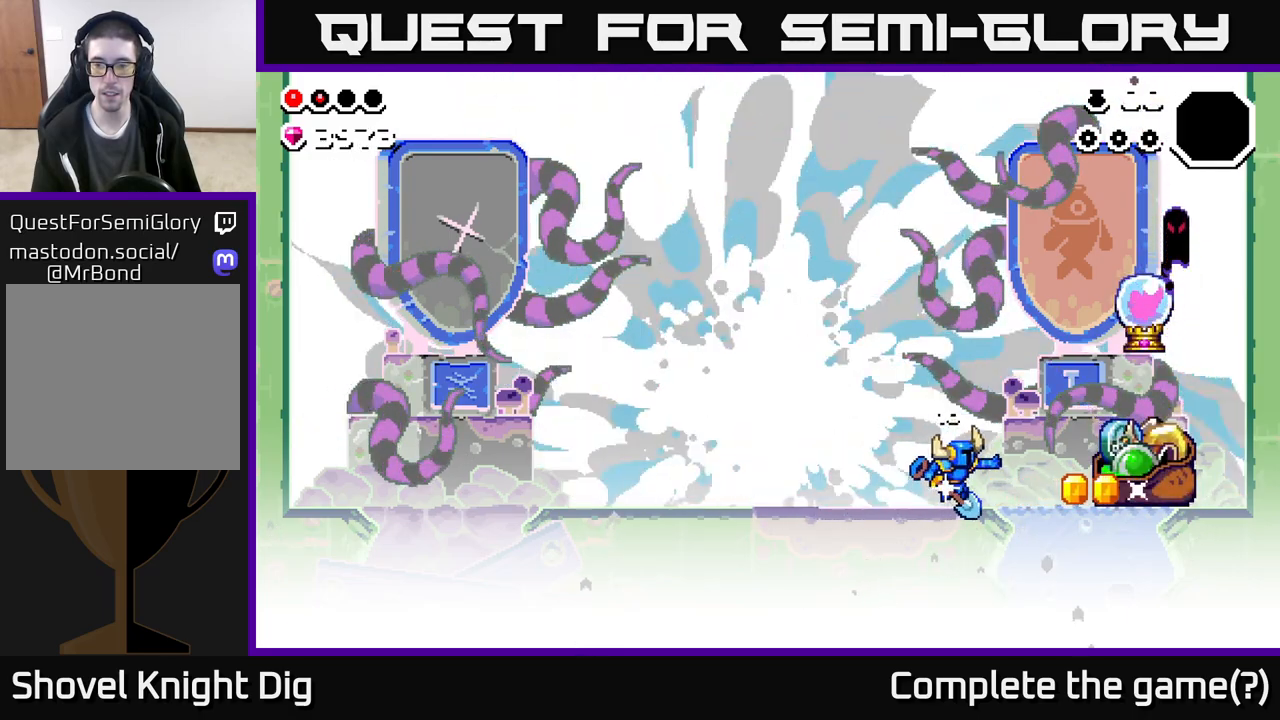
{"buttons": ["X"], "left_stick": "right", "right_stick": "center", "events": [[50, "A", "down"], [100, "A", "up"], [267, "X", "down"], [333, "X", "up"], [483, "X", "down"]]}
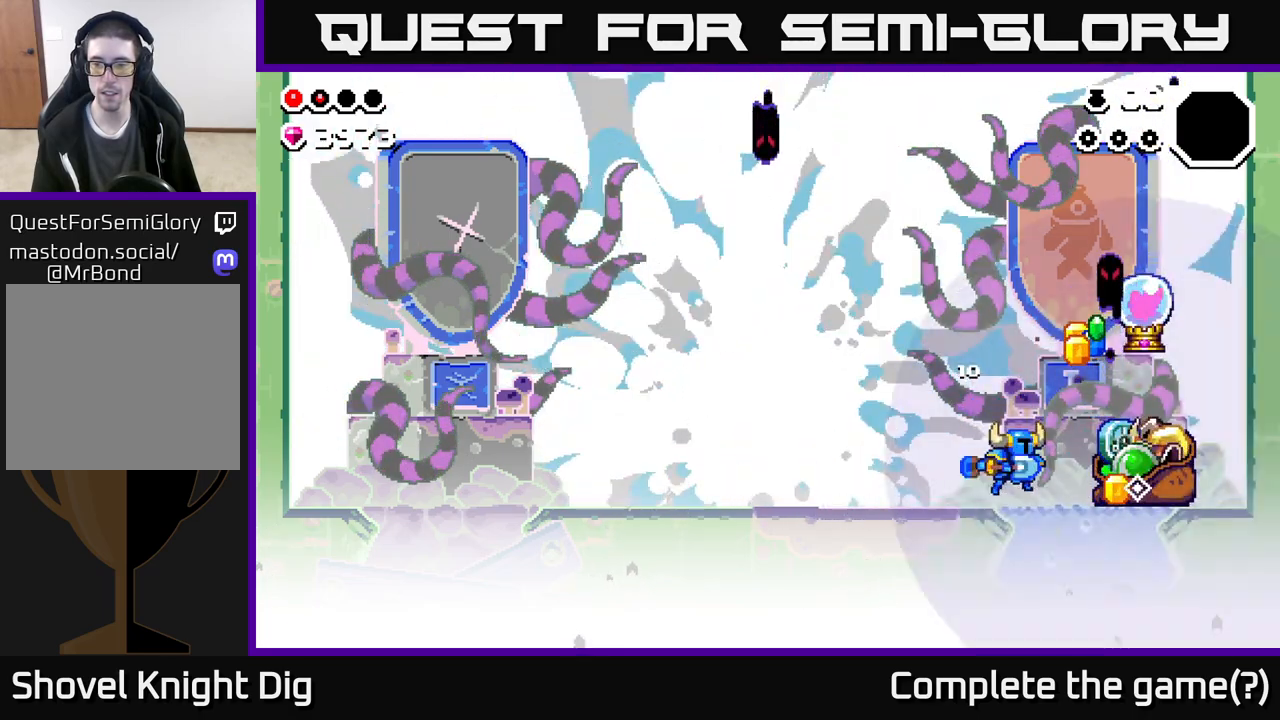
{"buttons": [], "left_stick": "right", "right_stick": "center", "events": [[67, "X", "up"], [150, "X", "down"], [233, "X", "up"]]}
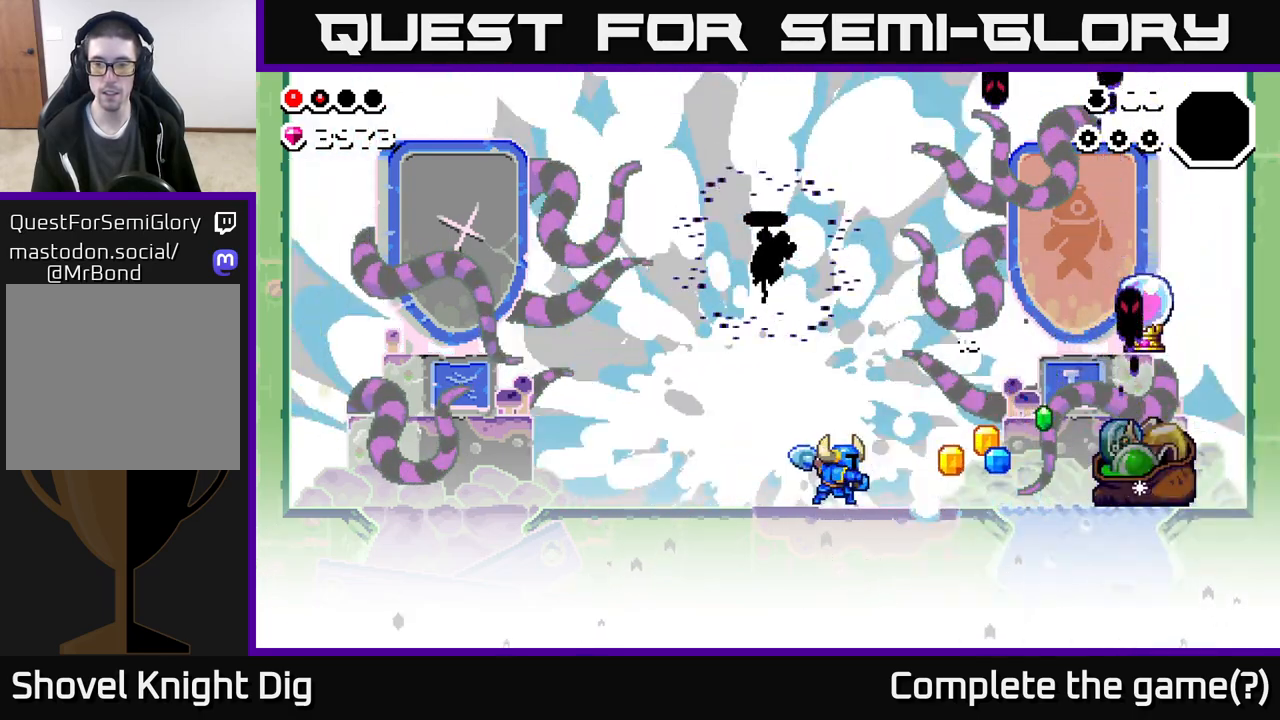
{"buttons": [], "left_stick": "right", "right_stick": "center", "events": []}
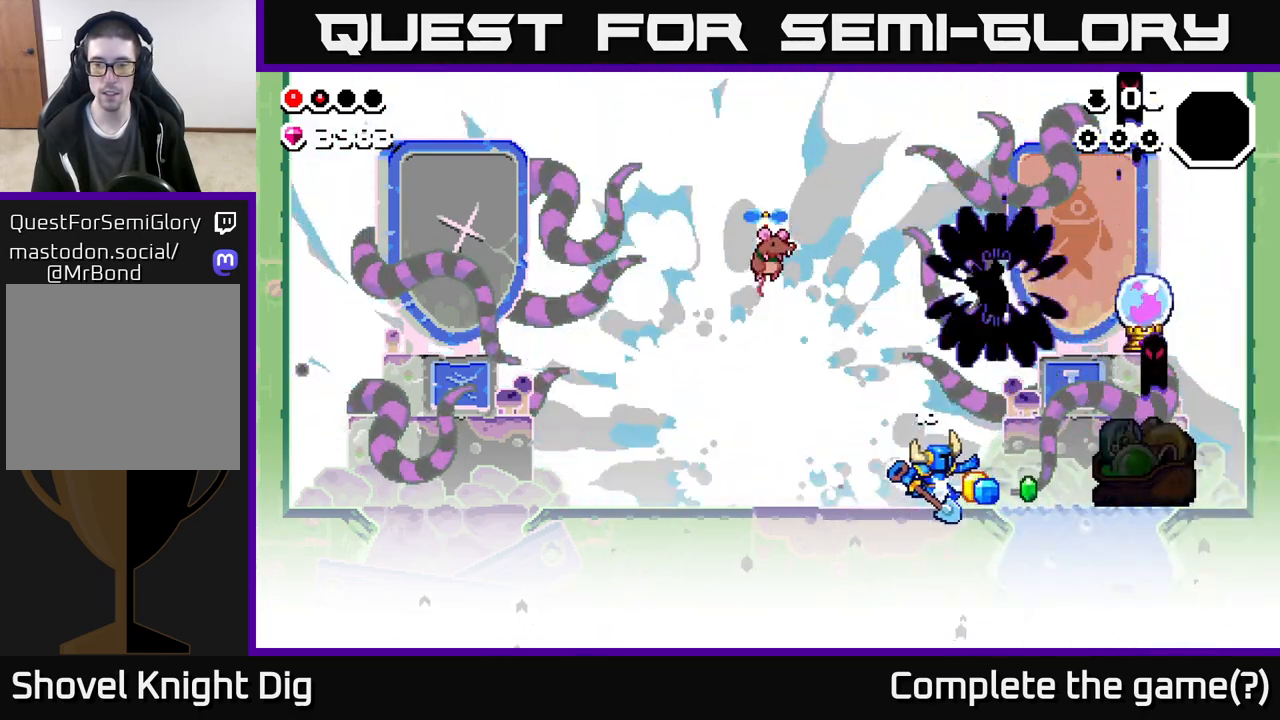
{"buttons": [], "left_stick": "up-right", "right_stick": "center", "events": [[83, "X", "down"], [150, "X", "up"], [250, "left_stick", "up-right"], [317, "X", "down"], [433, "X", "up"]]}
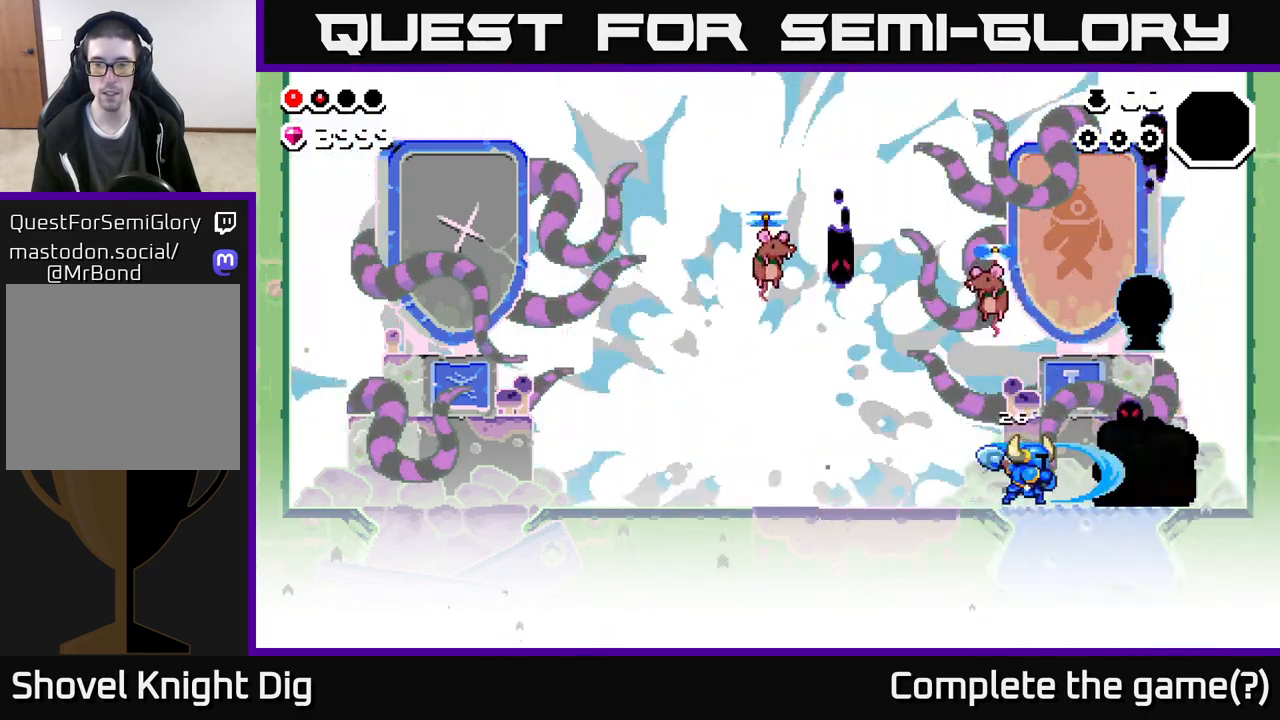
{"buttons": ["A"], "left_stick": "left", "right_stick": "center", "events": [[67, "left_stick", "left"], [400, "A", "down"]]}
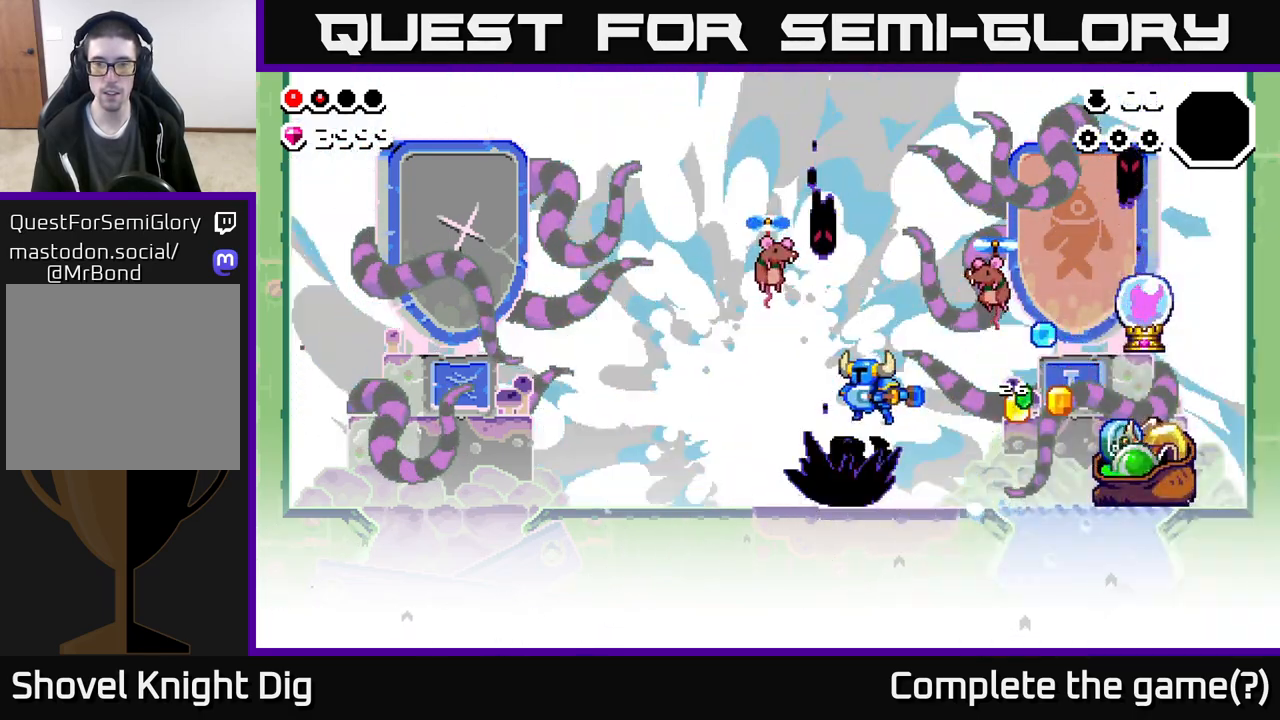
{"buttons": ["X"], "left_stick": "left", "right_stick": "center", "events": [[17, "X", "down"], [117, "left_stick", "center"], [150, "X", "up"], [217, "X", "down"], [283, "A", "up"], [350, "X", "up"], [467, "X", "down"], [483, "left_stick", "left"]]}
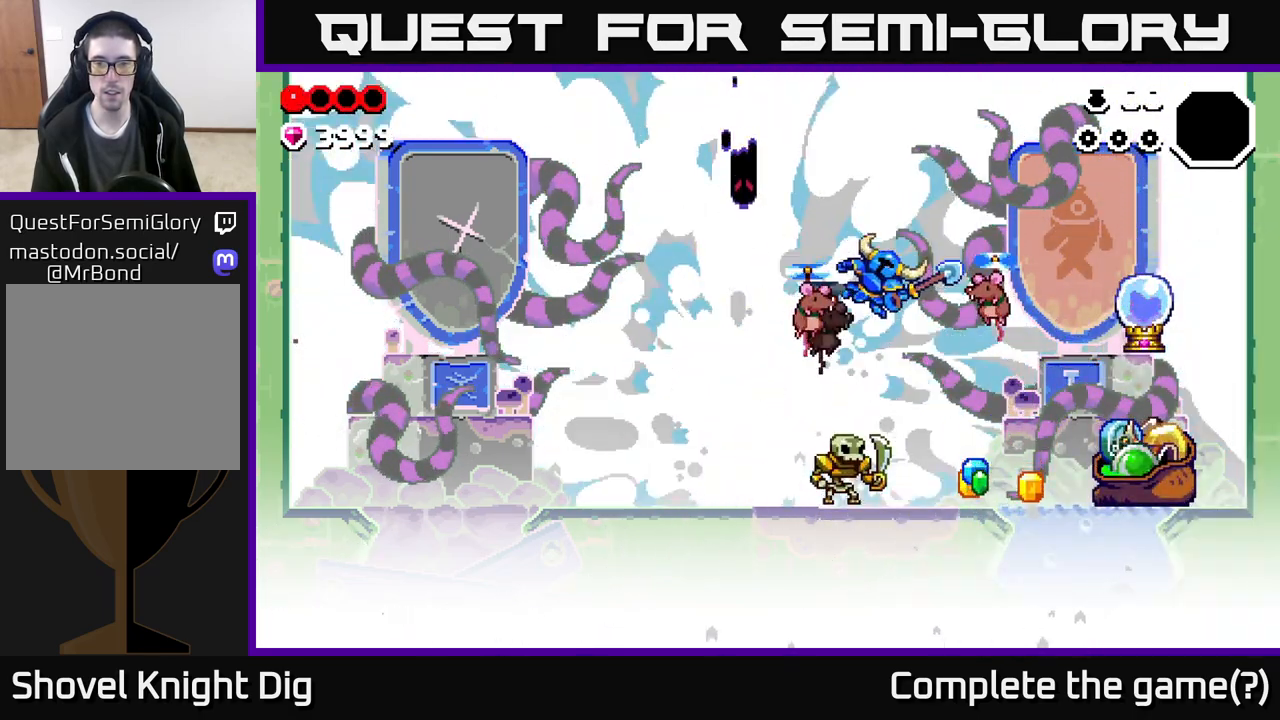
{"buttons": [], "left_stick": "left", "right_stick": "center", "events": [[67, "X", "up"], [167, "left_stick", "center"], [233, "X", "down"], [250, "A", "down"], [283, "left_stick", "left"], [300, "X", "up"], [467, "A", "up"]]}
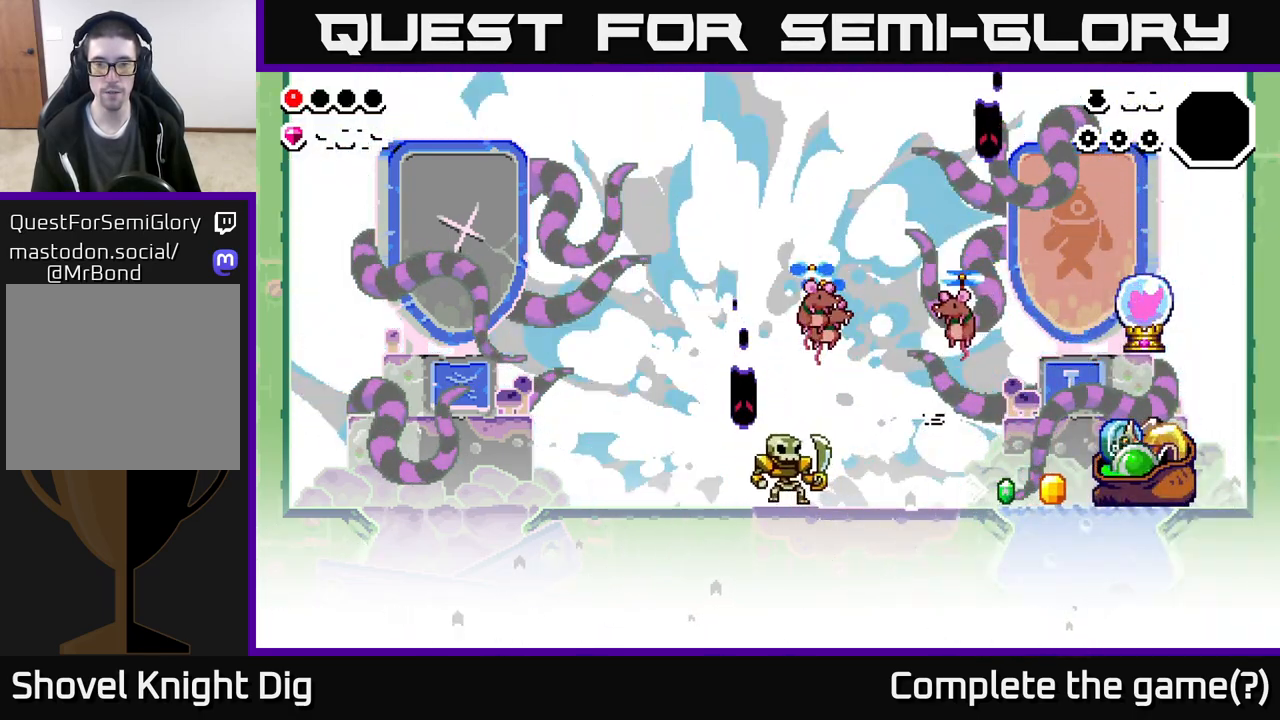
{"buttons": ["A", "X"], "left_stick": "left", "right_stick": "center", "events": [[67, "A", "down"], [133, "X", "down"], [233, "X", "up"], [333, "X", "down"], [417, "X", "up"], [500, "X", "down"]]}
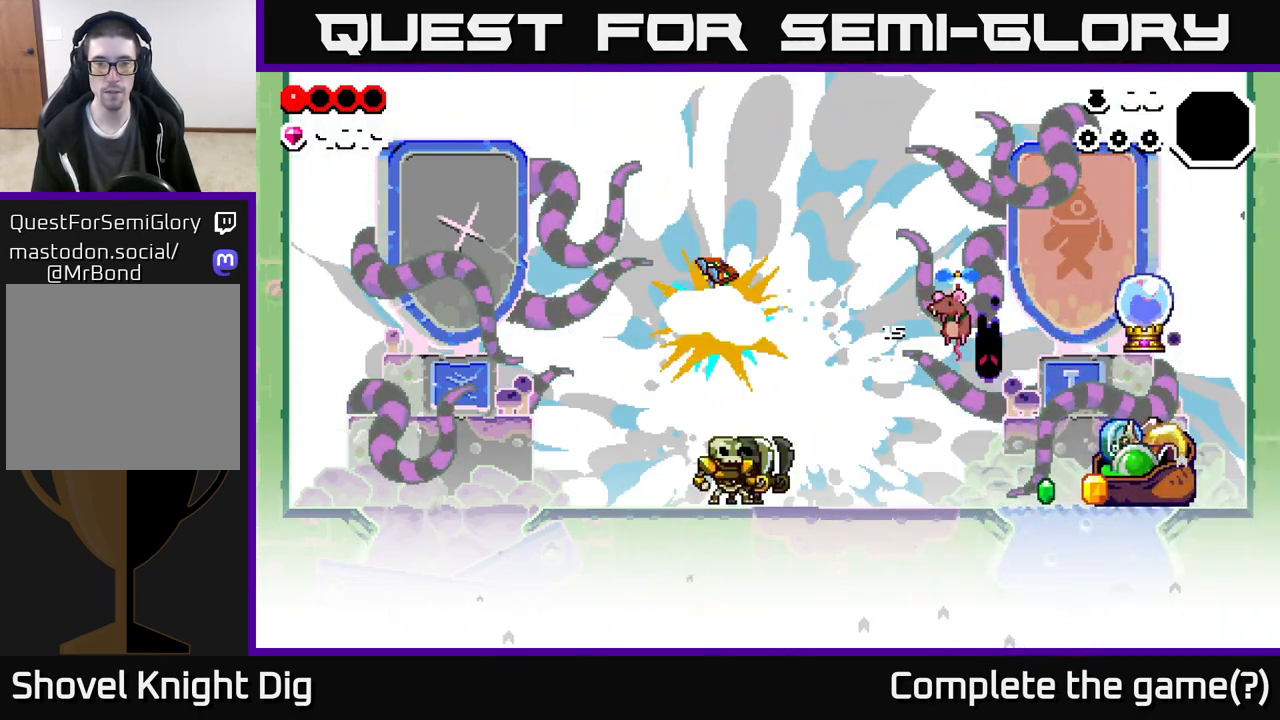
{"buttons": ["A"], "left_stick": "down-left", "right_stick": "center", "events": [[17, "A", "up"], [83, "X", "up"], [167, "X", "down"], [267, "X", "up"], [400, "A", "down"], [450, "left_stick", "down-left"]]}
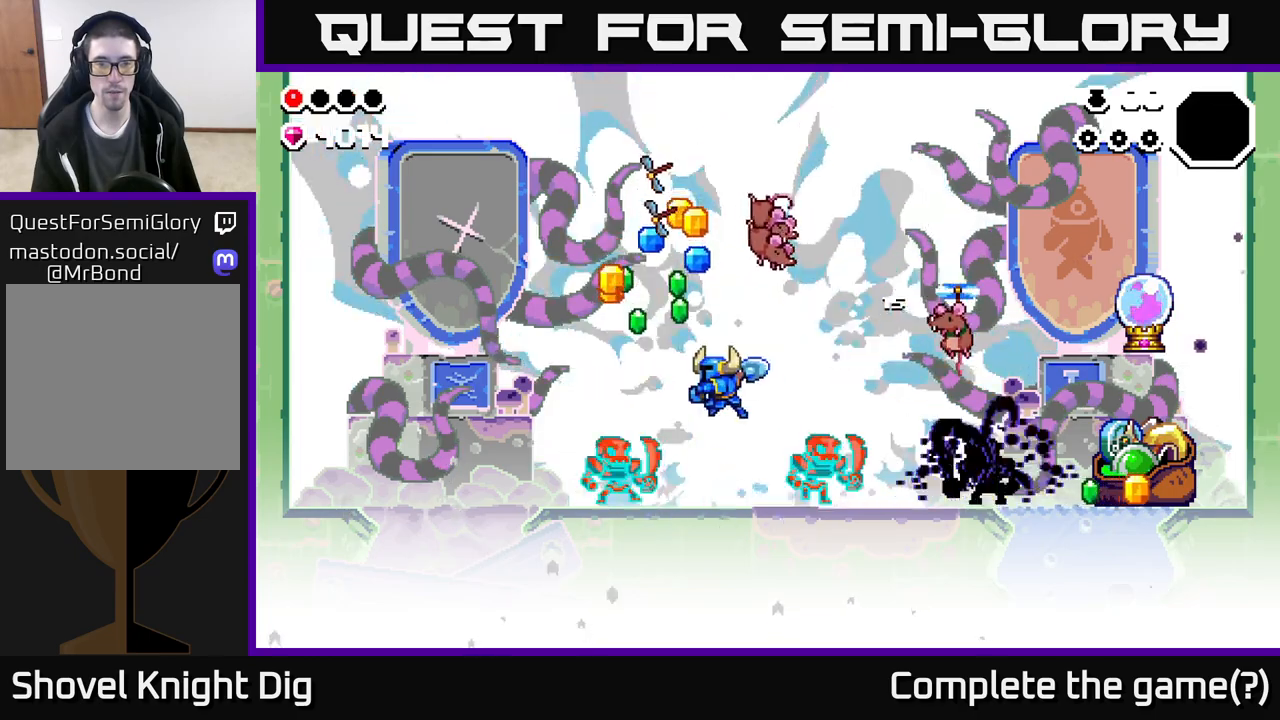
{"buttons": [], "left_stick": "center", "right_stick": "center", "events": [[17, "left_stick", "down"], [83, "A", "up"], [133, "X", "down"], [183, "left_stick", "down-left"], [217, "X", "up"], [300, "left_stick", "left"], [367, "X", "down"], [450, "X", "up"], [467, "left_stick", "center"]]}
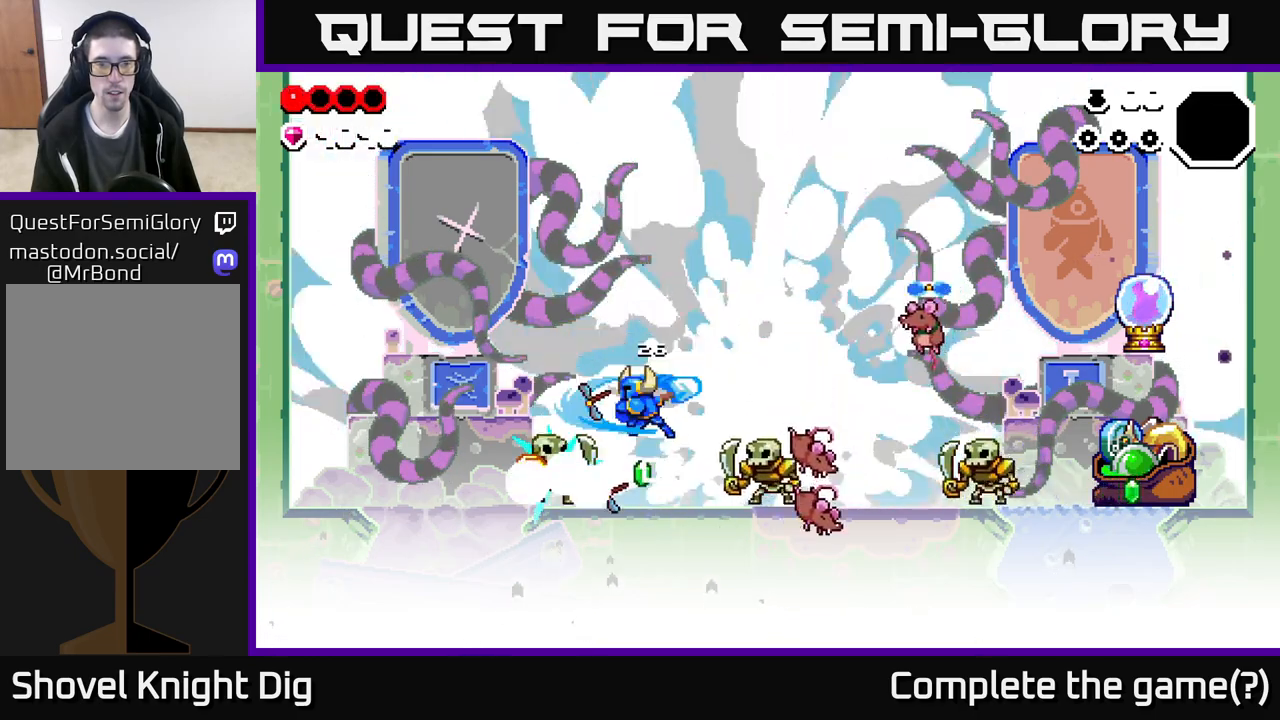
{"buttons": [], "left_stick": "left", "right_stick": "center", "events": [[17, "left_stick", "down"], [33, "X", "down"], [133, "X", "up"], [300, "X", "down"], [383, "X", "up"], [417, "left_stick", "left"]]}
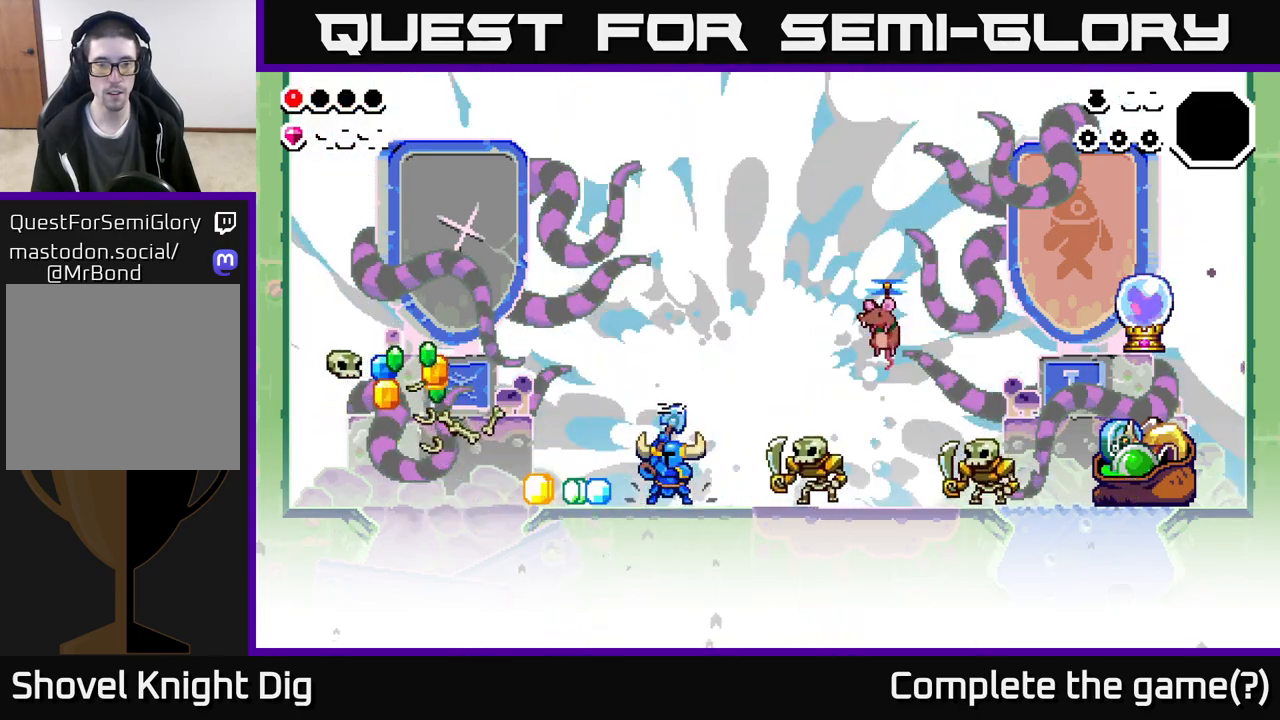
{"buttons": [], "left_stick": "left", "right_stick": "center", "events": []}
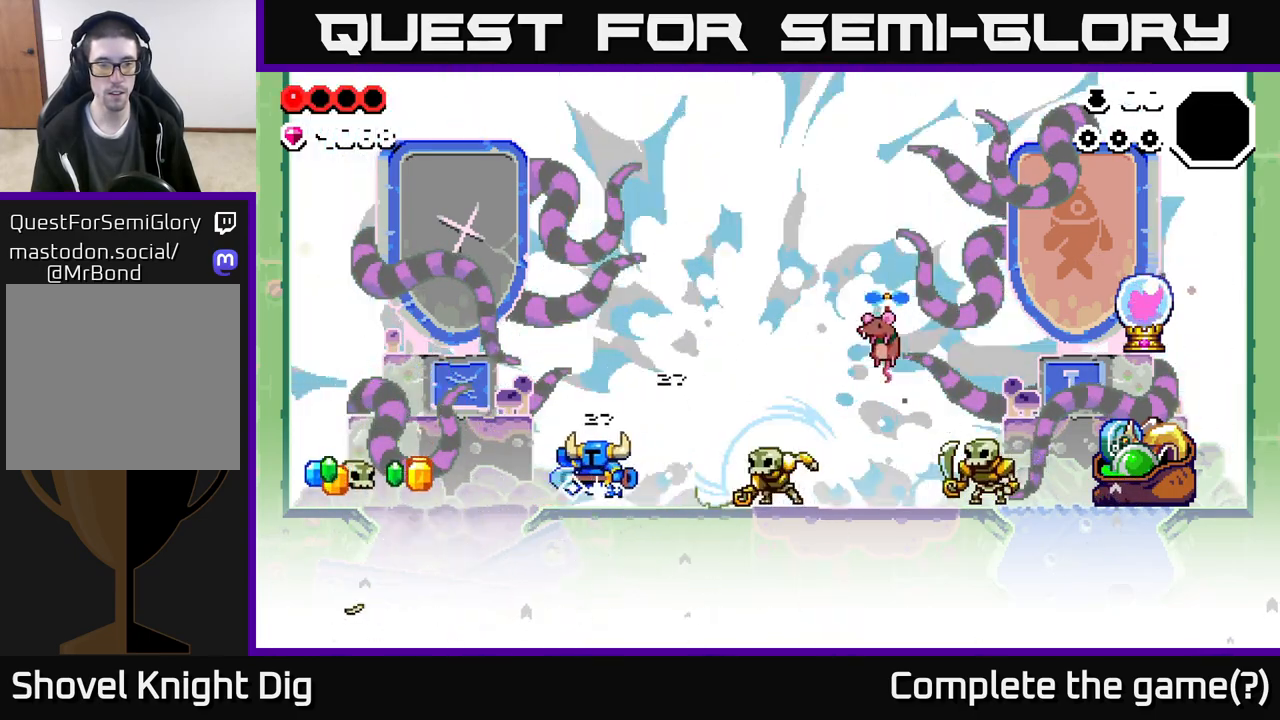
{"buttons": [], "left_stick": "left", "right_stick": "center", "events": []}
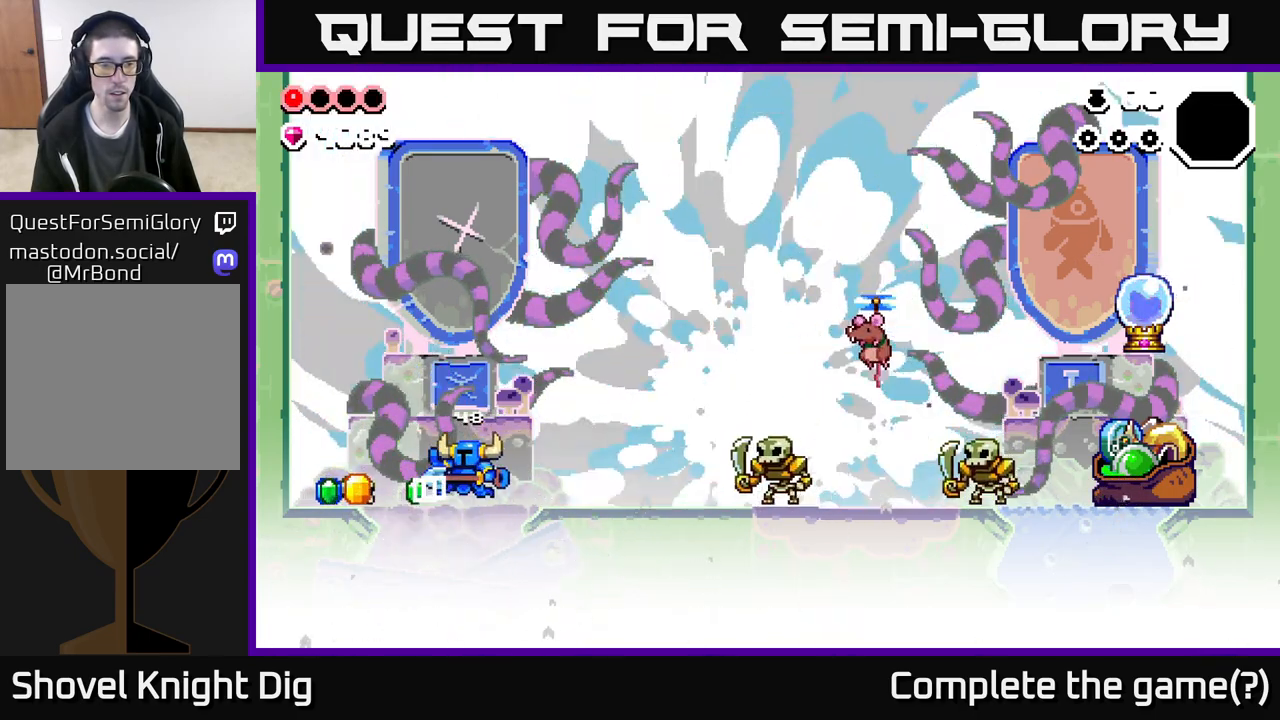
{"buttons": [], "left_stick": "right", "right_stick": "center", "events": [[333, "left_stick", "right"]]}